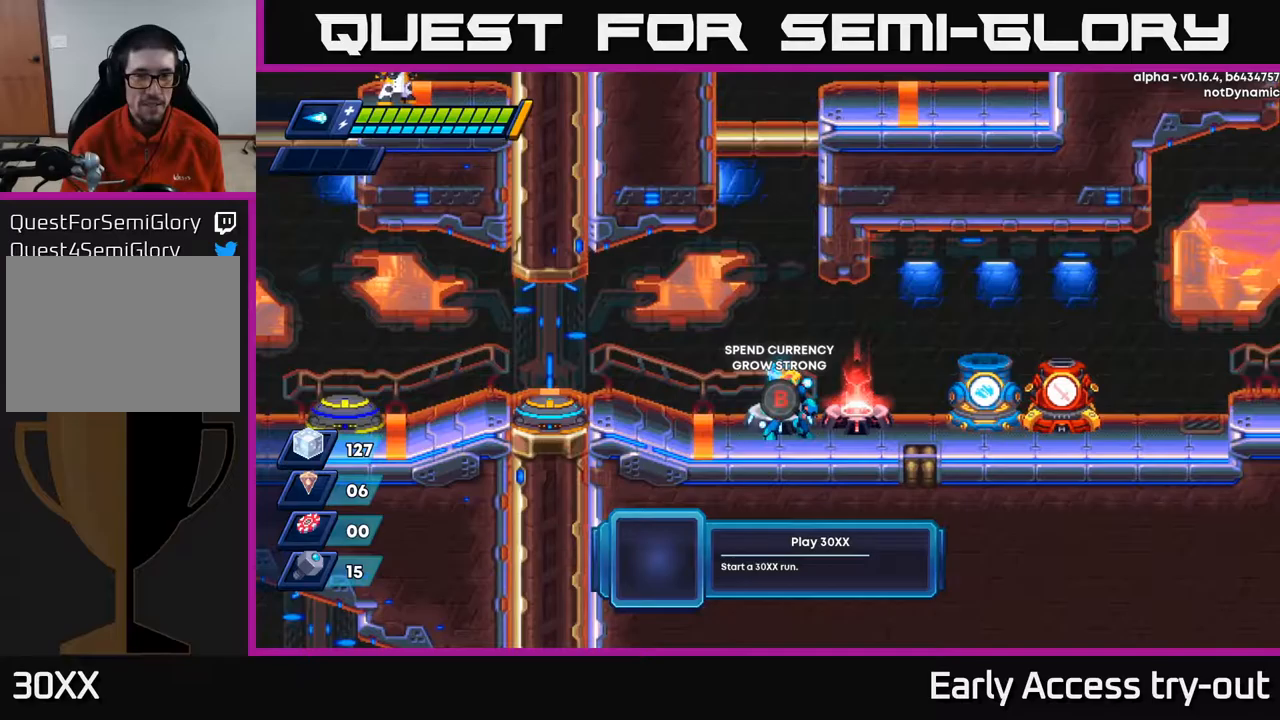
Gameplay with a controller (Xbox layout); each line is a JSON object with the inputs held at the frame after it. "events" lists button and stick changes between this image and that frame as [ms after this image, input, new state], when the widget could be followed in between.
{"buttons": [], "left_stick": "center", "right_stick": "center", "events": [[383, "A", "down"], [450, "A", "up"]]}
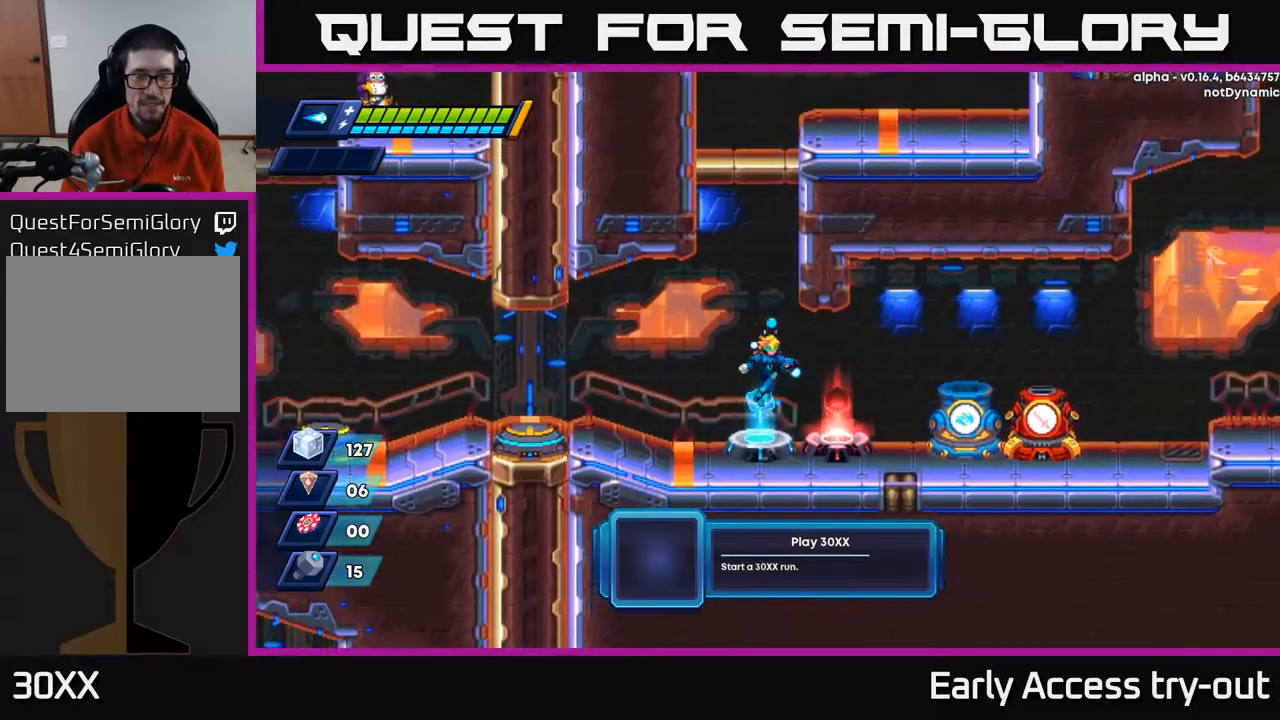
{"buttons": [], "left_stick": "center", "right_stick": "center", "events": []}
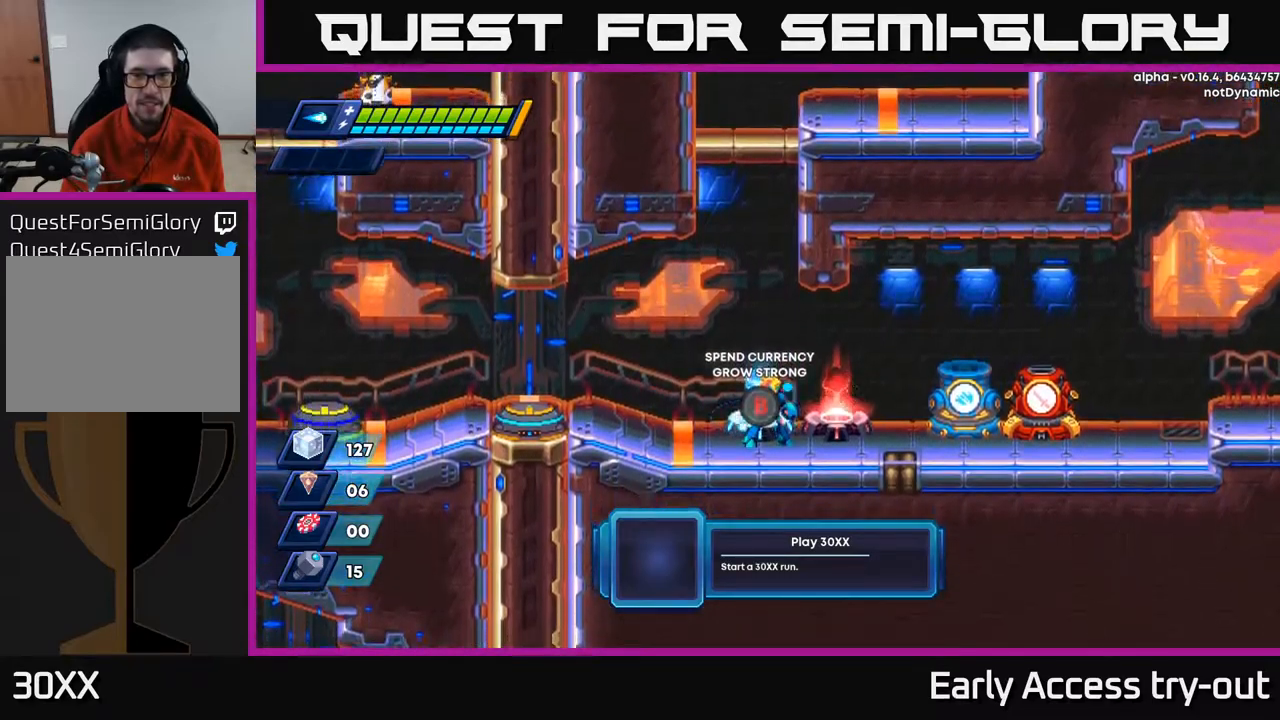
{"buttons": [], "left_stick": "center", "right_stick": "center", "events": [[67, "B", "down"], [133, "B", "up"]]}
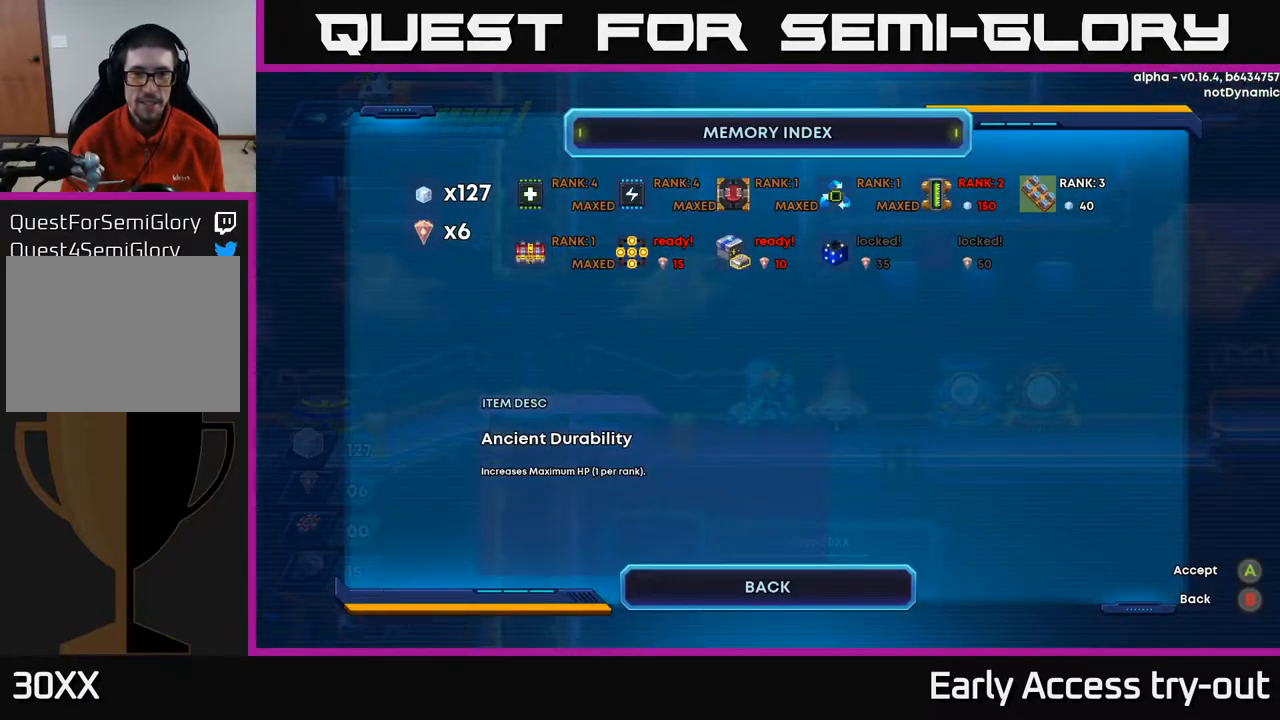
{"buttons": [], "left_stick": "center", "right_stick": "center", "events": []}
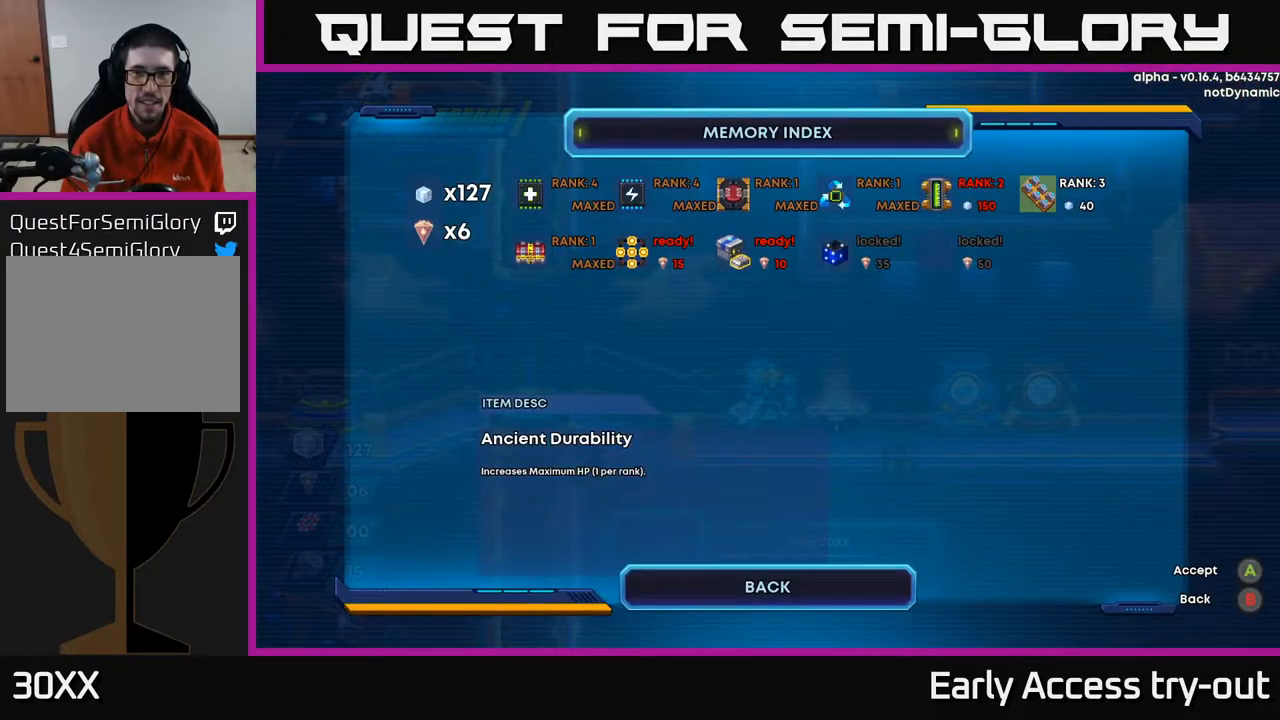
{"buttons": [], "left_stick": "center", "right_stick": "center", "events": [[83, "DPAD_LEFT", "down"], [183, "DPAD_LEFT", "up"], [317, "DPAD_RIGHT", "down"], [433, "DPAD_RIGHT", "up"]]}
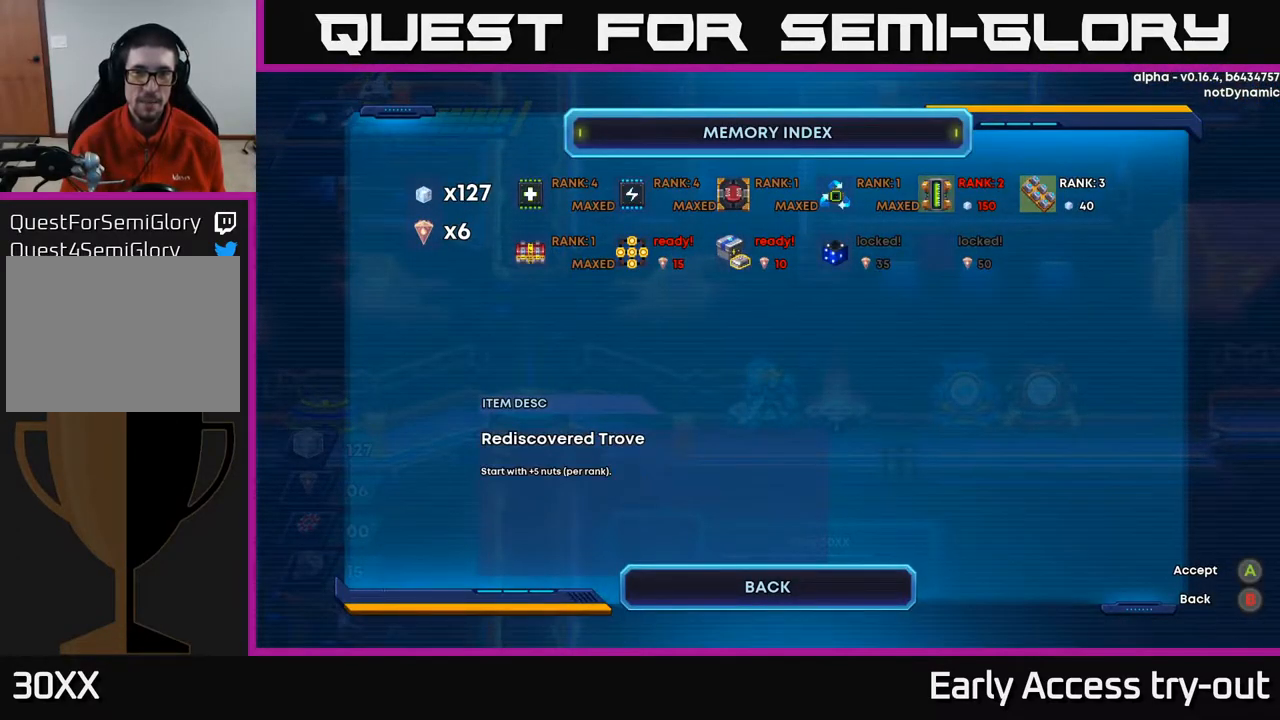
{"buttons": [], "left_stick": "center", "right_stick": "center", "events": []}
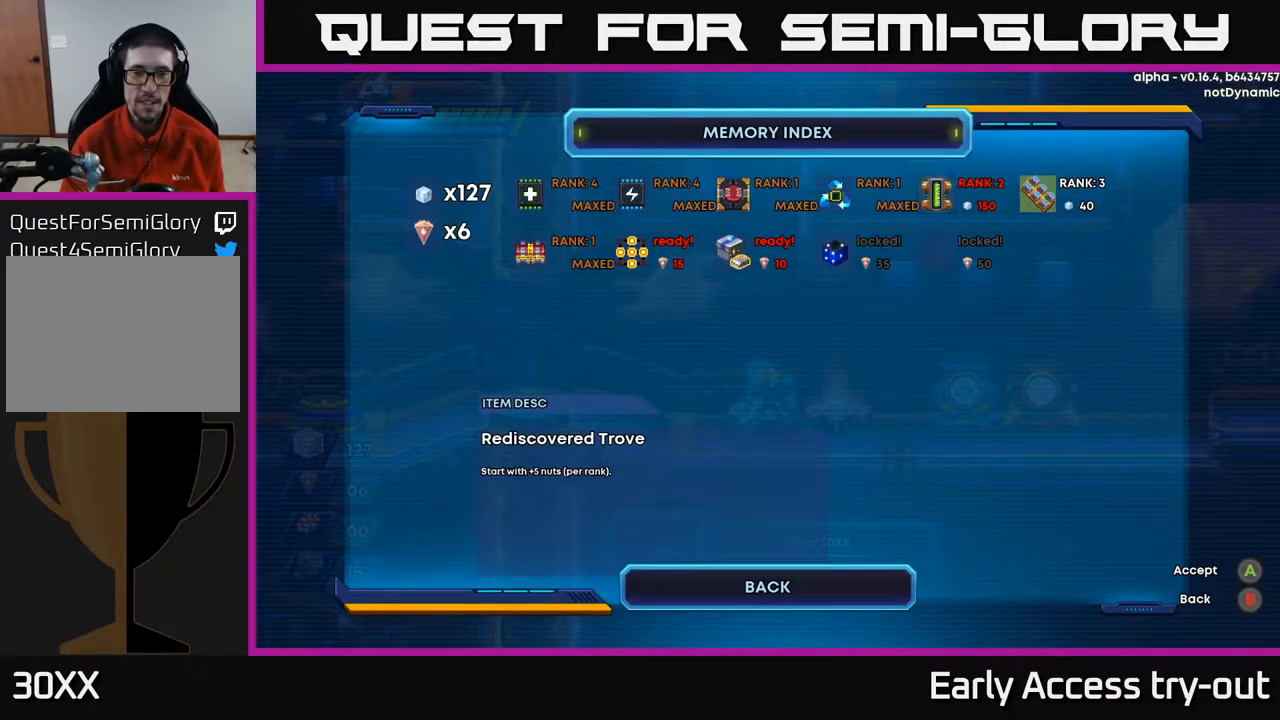
{"buttons": ["DPAD_LEFT"], "left_stick": "center", "right_stick": "center", "events": [[467, "DPAD_LEFT", "down"]]}
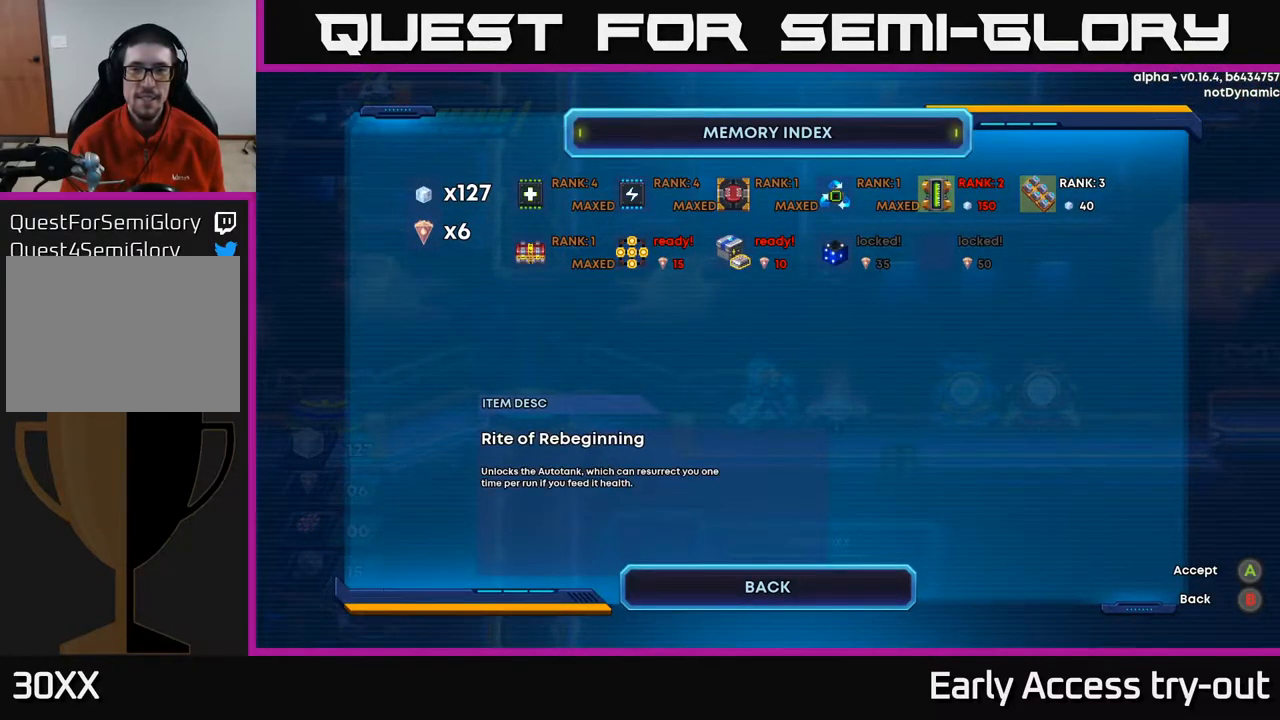
{"buttons": [], "left_stick": "center", "right_stick": "center", "events": [[117, "DPAD_LEFT", "up"]]}
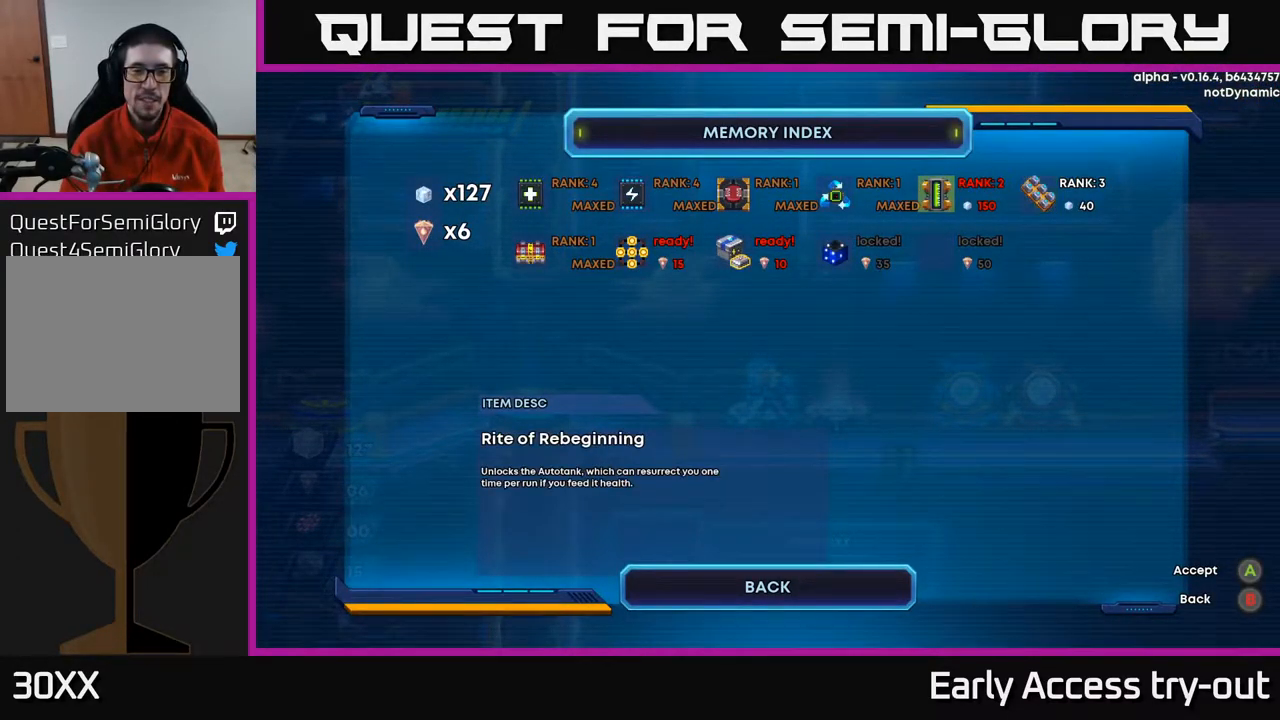
{"buttons": ["DPAD_RIGHT"], "left_stick": "center", "right_stick": "center", "events": [[467, "DPAD_RIGHT", "down"]]}
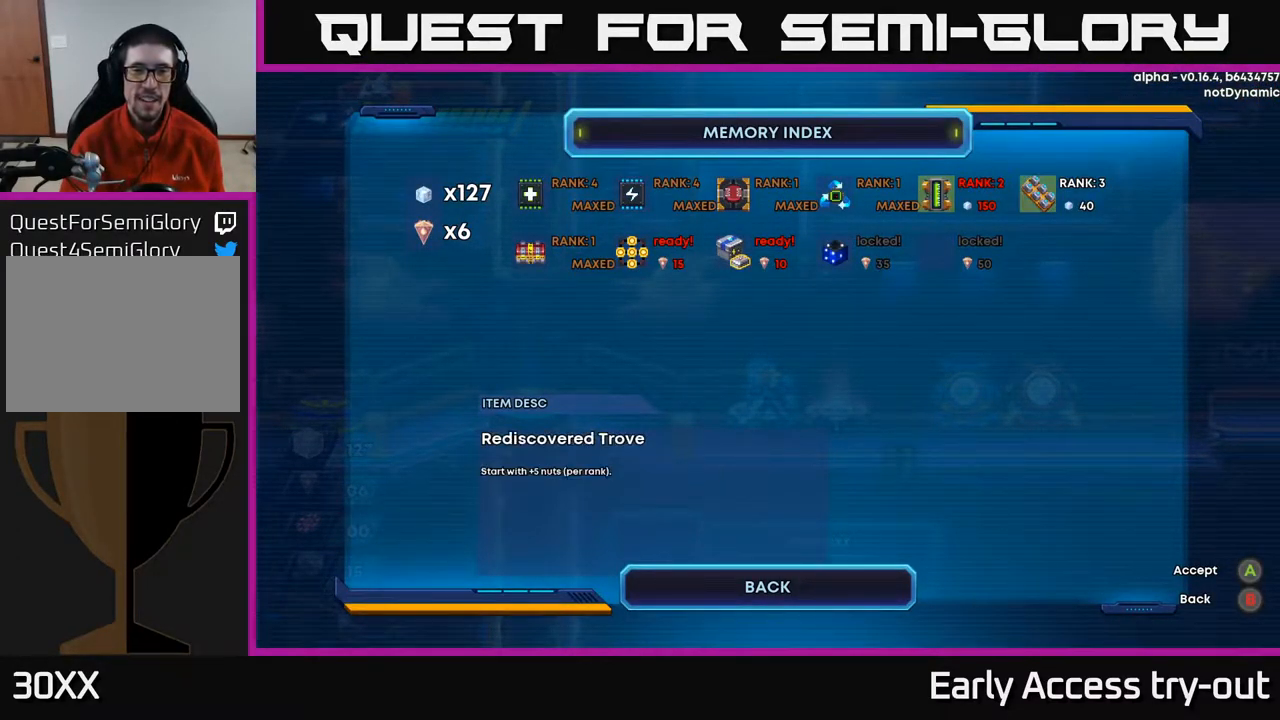
{"buttons": [], "left_stick": "center", "right_stick": "center", "events": [[67, "DPAD_RIGHT", "up"], [117, "DPAD_LEFT", "down"], [250, "DPAD_LEFT", "up"]]}
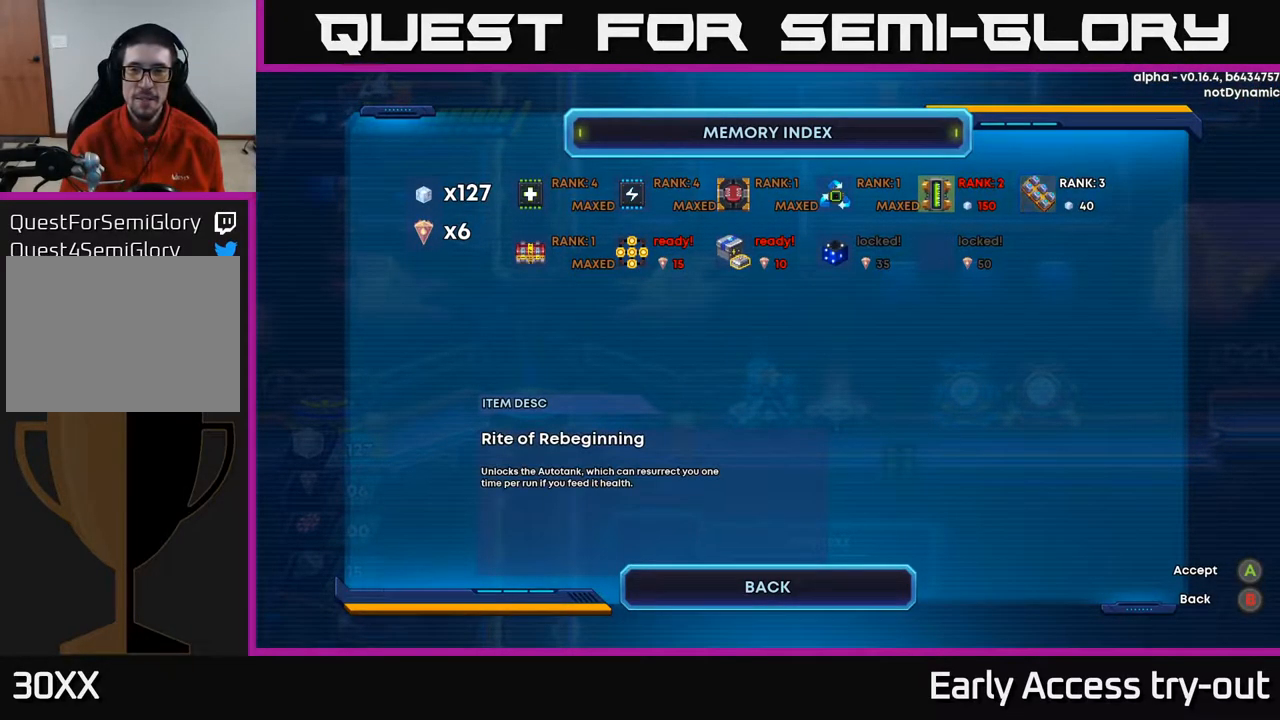
{"buttons": [], "left_stick": "center", "right_stick": "center", "events": []}
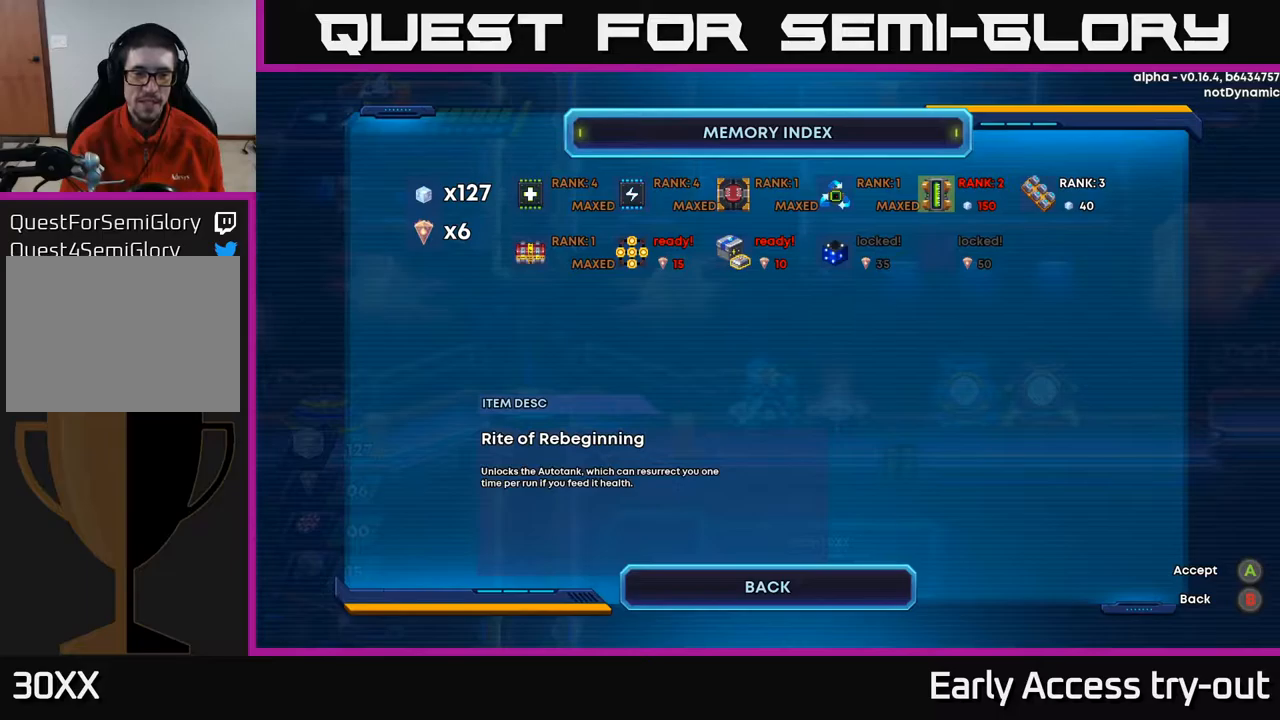
{"buttons": ["DPAD_LEFT"], "left_stick": "center", "right_stick": "center", "events": [[450, "DPAD_LEFT", "down"]]}
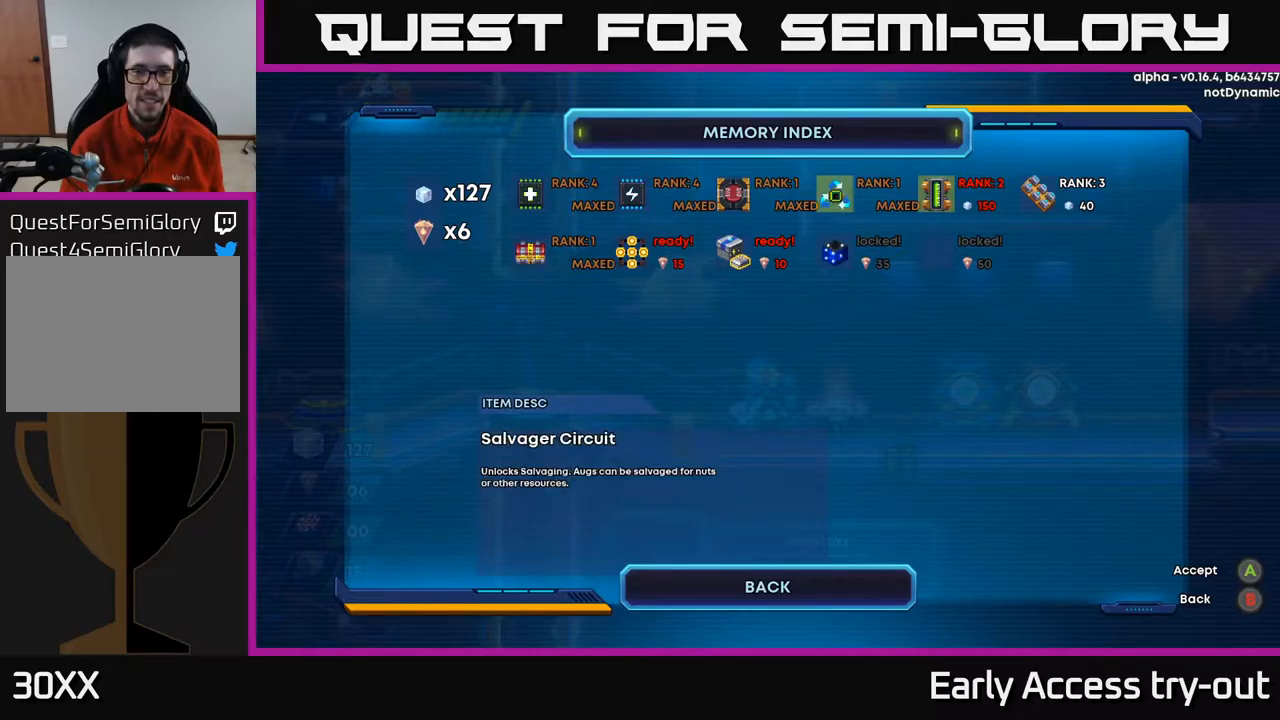
{"buttons": [], "left_stick": "center", "right_stick": "center", "events": [[84, "DPAD_LEFT", "up"], [134, "DPAD_RIGHT", "down"], [284, "DPAD_RIGHT", "up"]]}
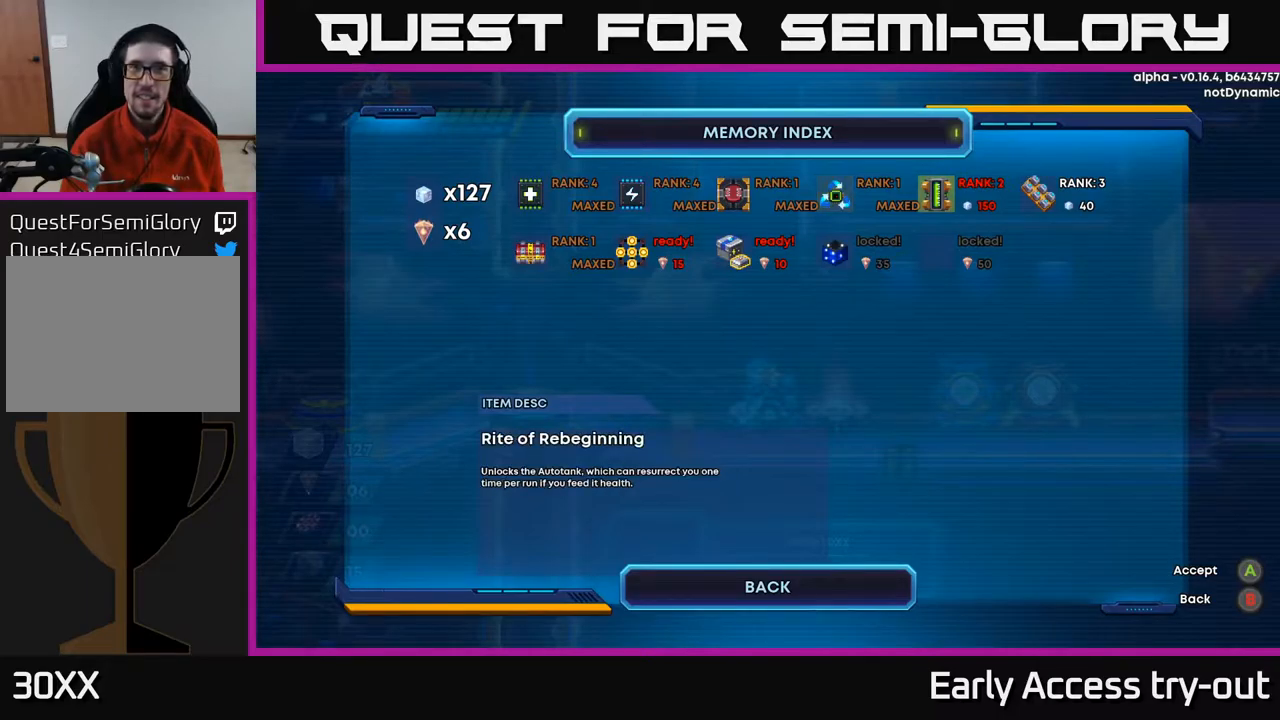
{"buttons": ["DPAD_RIGHT"], "left_stick": "center", "right_stick": "center", "events": [[67, "B", "down"], [134, "B", "up"], [350, "DPAD_RIGHT", "down"]]}
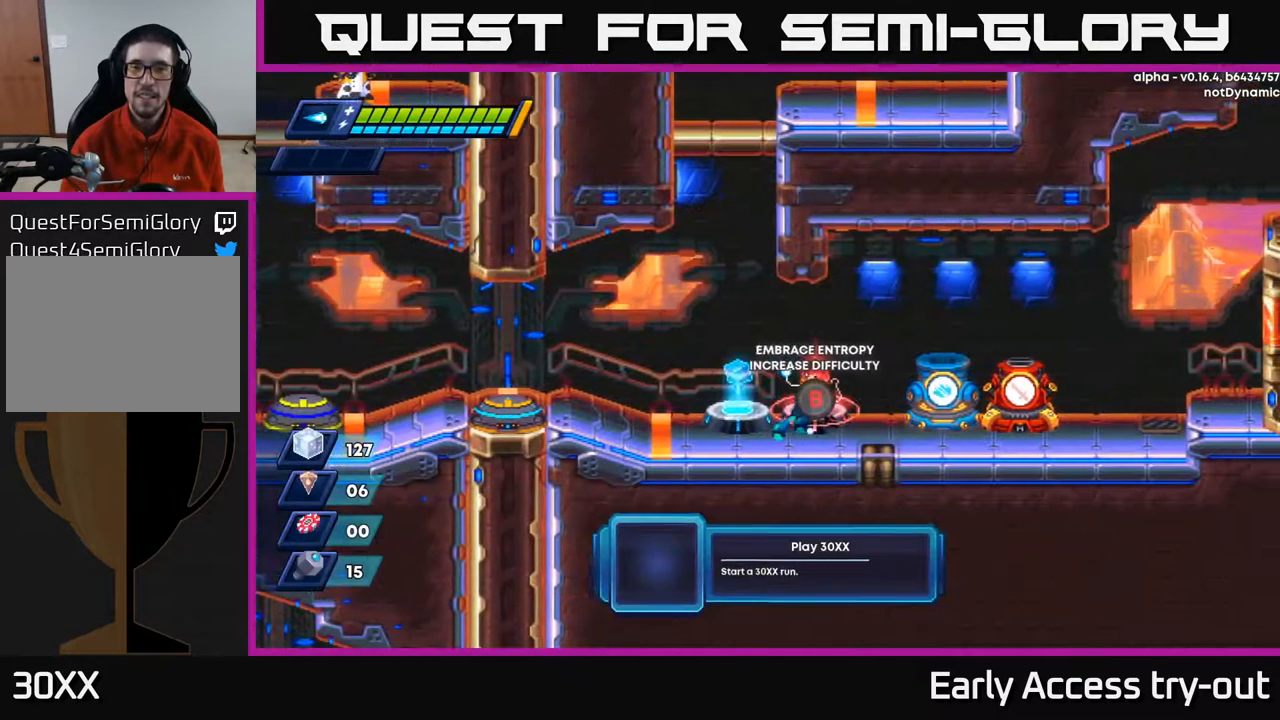
{"buttons": ["DPAD_RIGHT"], "left_stick": "center", "right_stick": "center", "events": []}
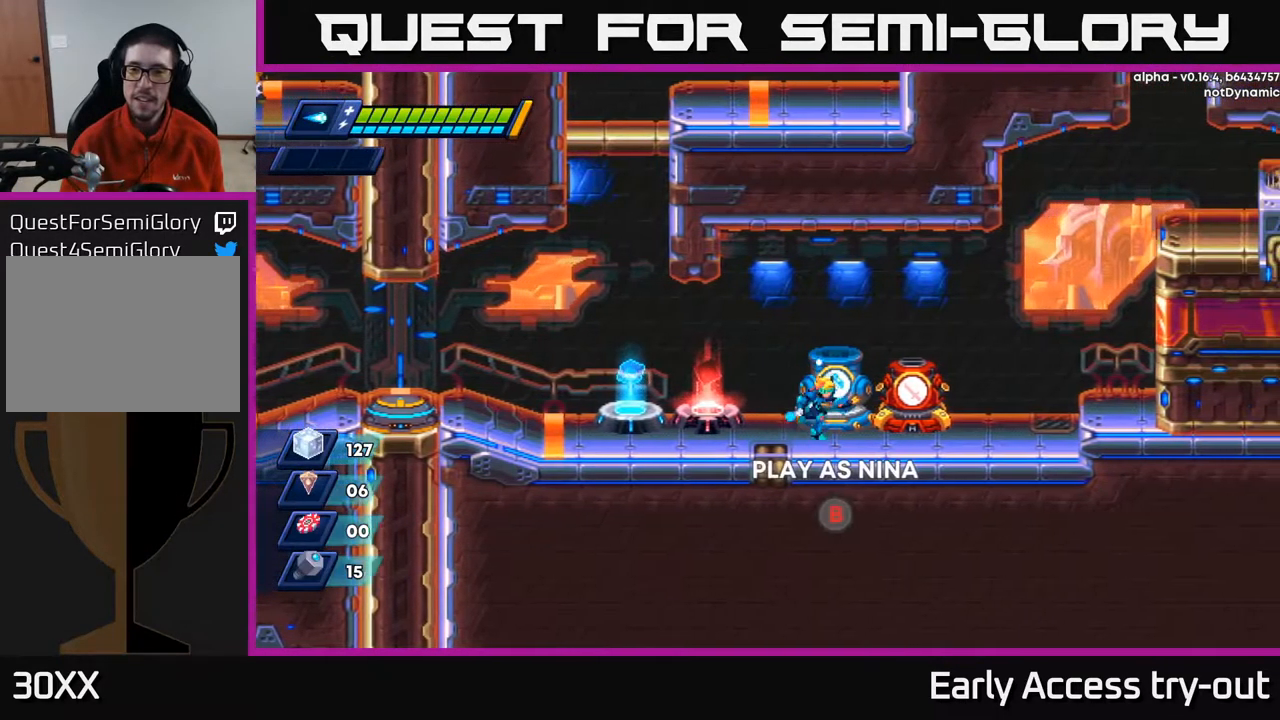
{"buttons": [], "left_stick": "center", "right_stick": "center", "events": [[417, "DPAD_RIGHT", "up"], [450, "B", "down"], [467, "B", "up"]]}
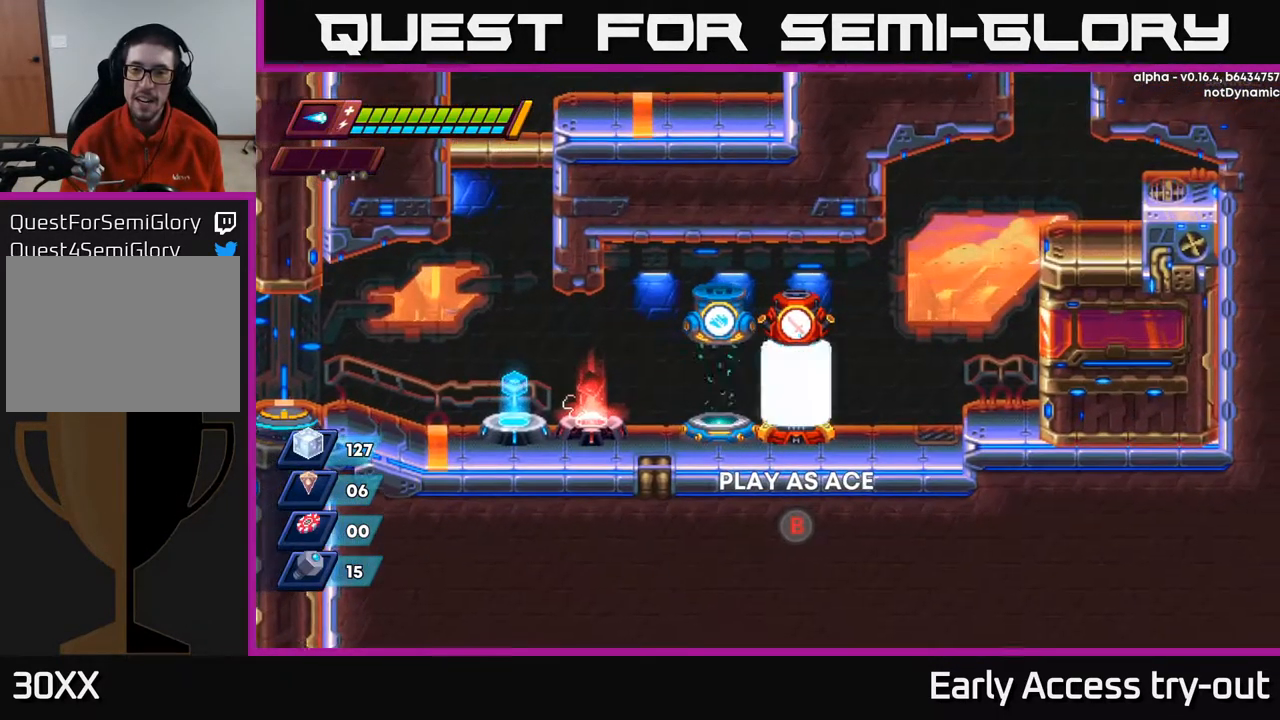
{"buttons": [], "left_stick": "center", "right_stick": "center", "events": []}
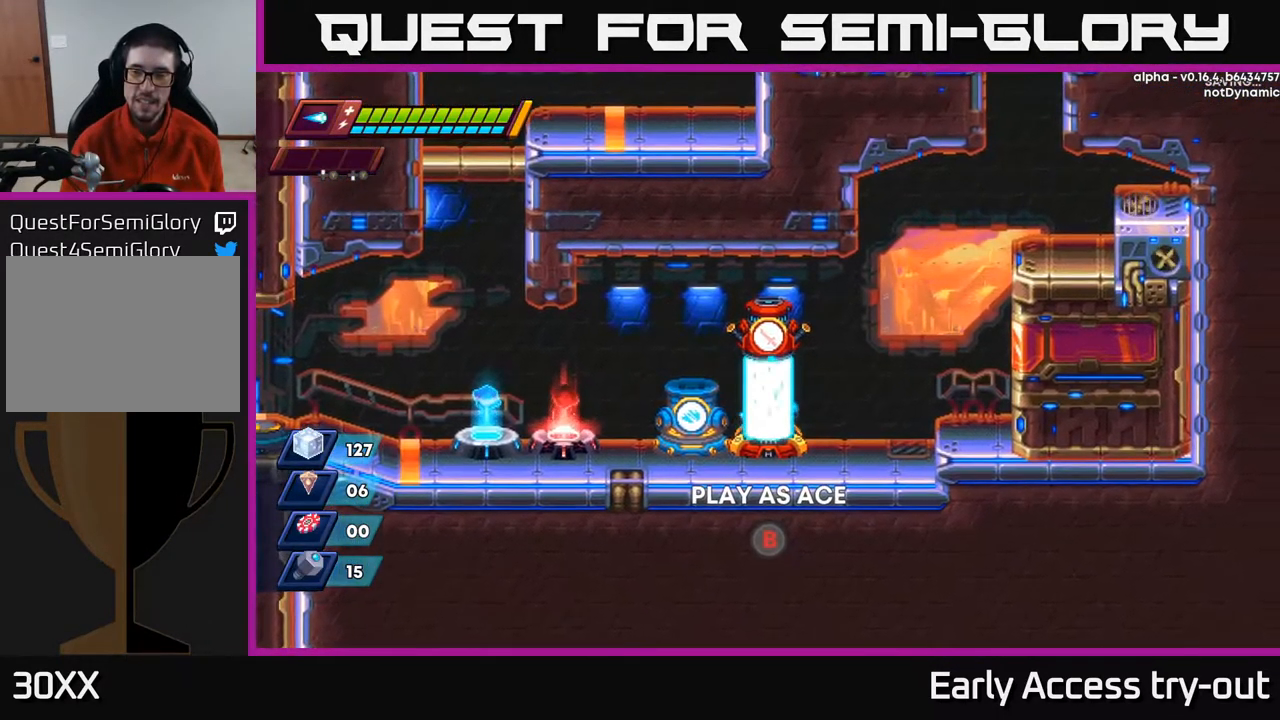
{"buttons": ["DPAD_LEFT"], "left_stick": "center", "right_stick": "center", "events": [[334, "DPAD_LEFT", "down"]]}
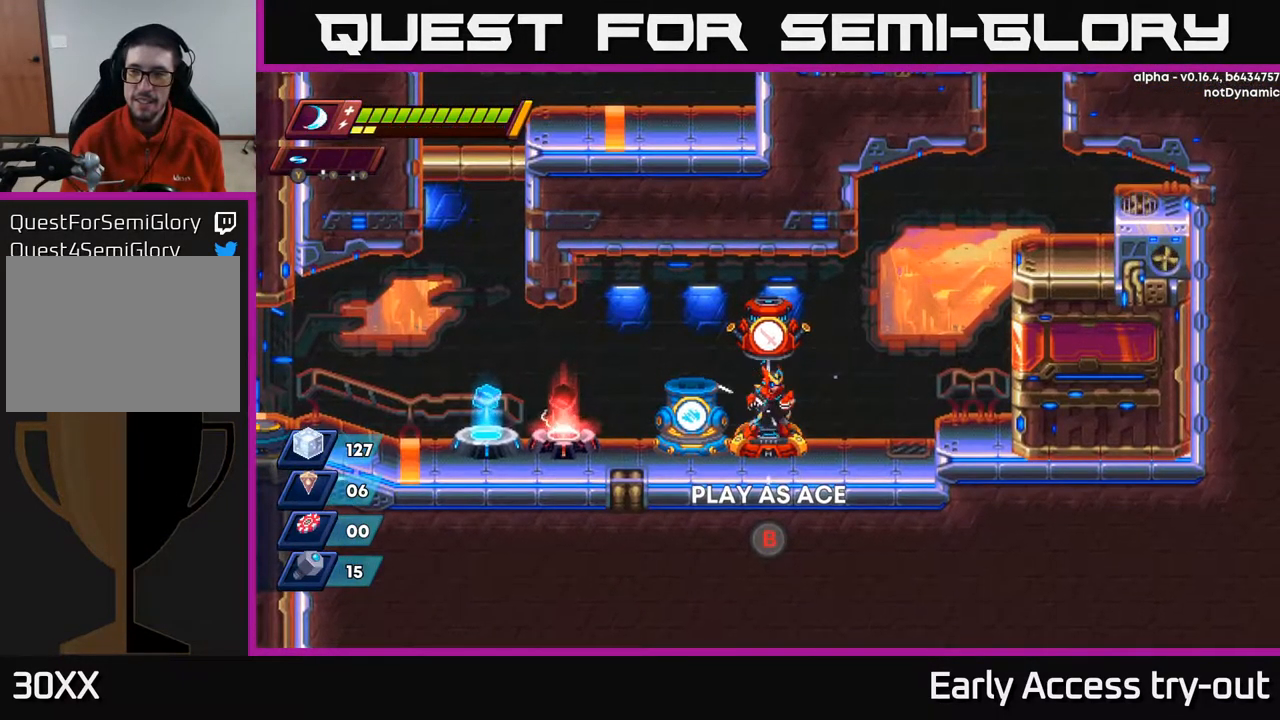
{"buttons": ["DPAD_LEFT"], "left_stick": "center", "right_stick": "center", "events": [[34, "DPAD_LEFT", "up"], [100, "DPAD_LEFT", "down"]]}
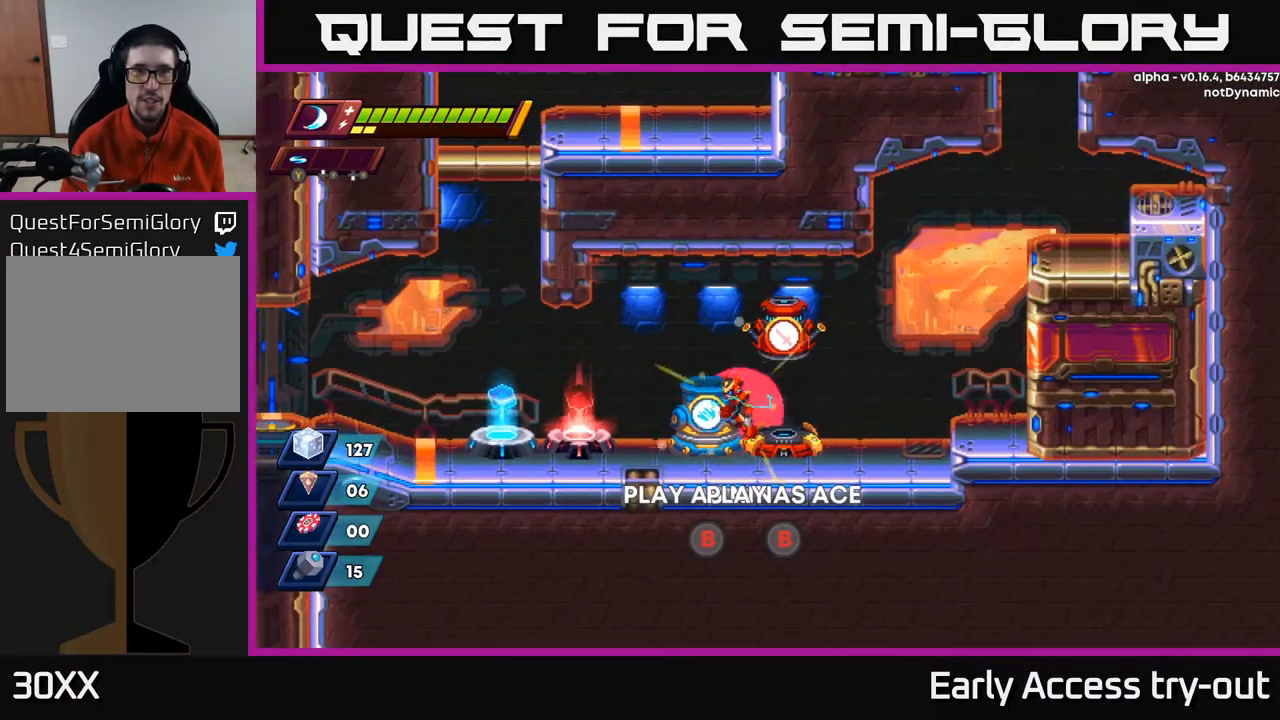
{"buttons": ["R2", "DPAD_LEFT"], "left_stick": "center", "right_stick": "center", "events": [[250, "R2", "down"], [367, "R2", "up"], [450, "R2", "down"]]}
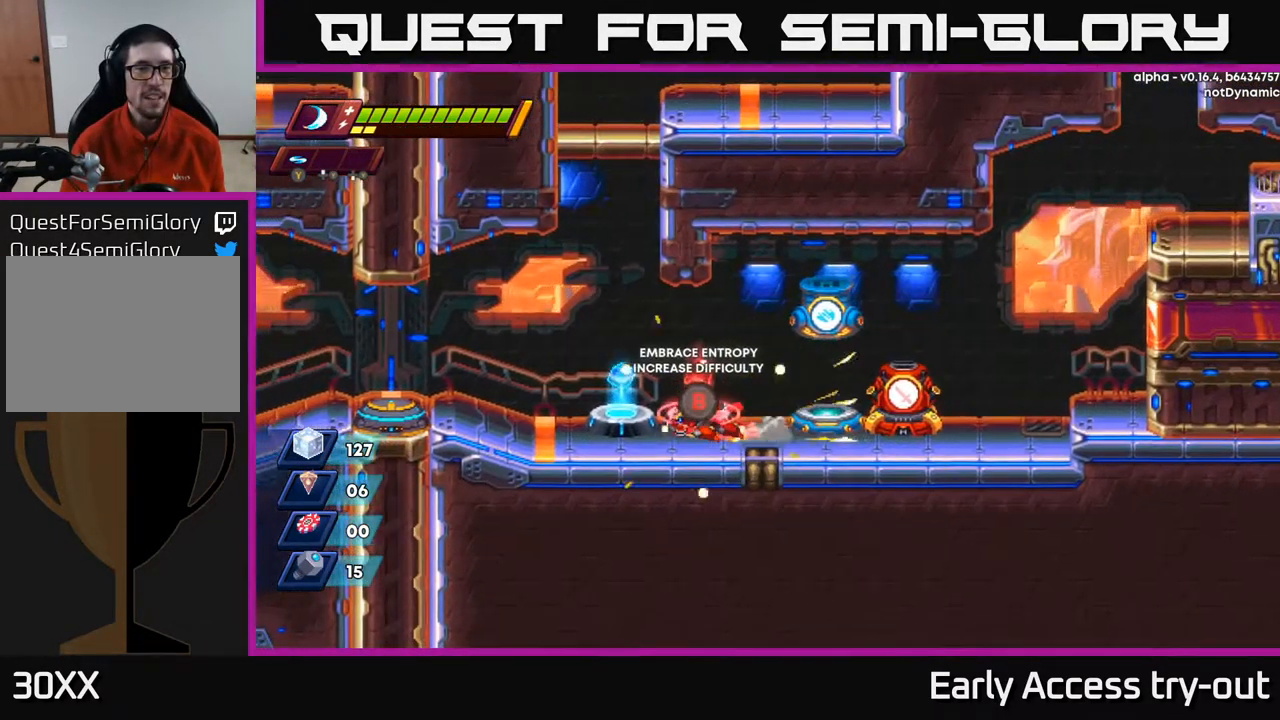
{"buttons": ["R2", "DPAD_LEFT"], "left_stick": "center", "right_stick": "center", "events": [[117, "R2", "up"], [267, "DPAD_LEFT", "up"], [417, "DPAD_LEFT", "down"], [484, "R2", "down"]]}
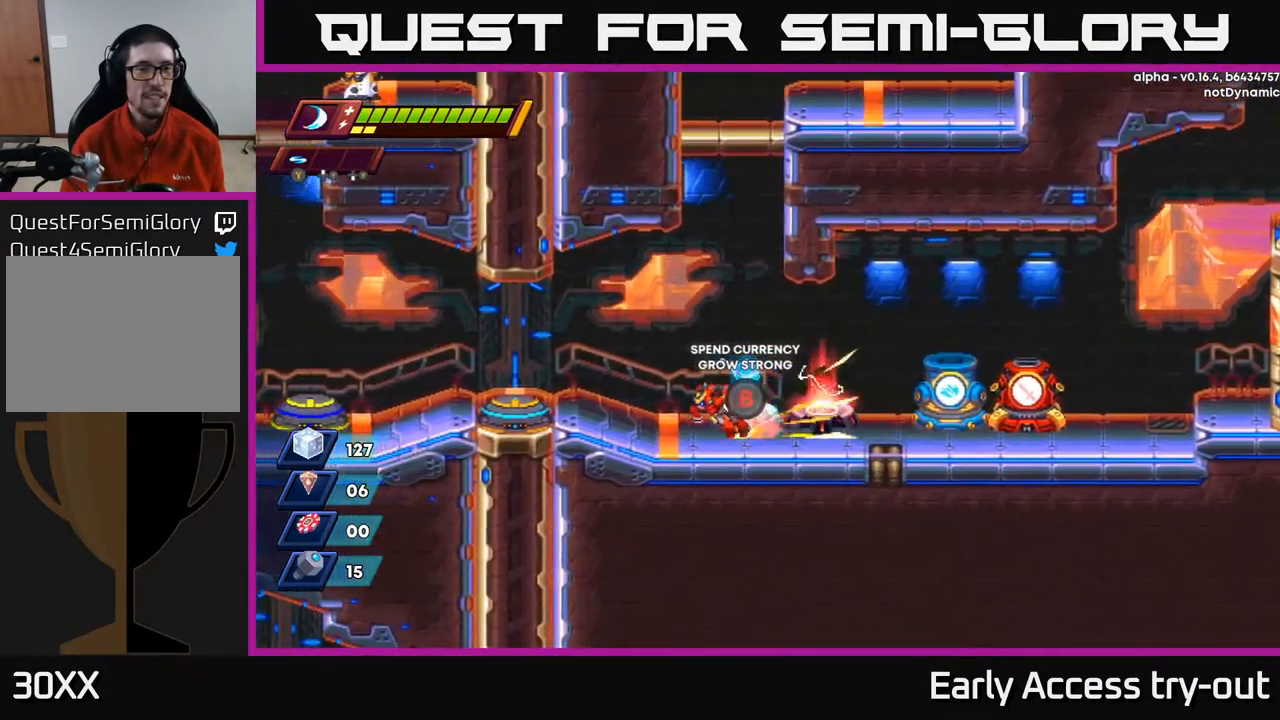
{"buttons": ["A", "DPAD_LEFT"], "left_stick": "center", "right_stick": "center", "events": [[151, "R2", "up"], [218, "R2", "down"], [401, "R2", "up"], [468, "A", "down"]]}
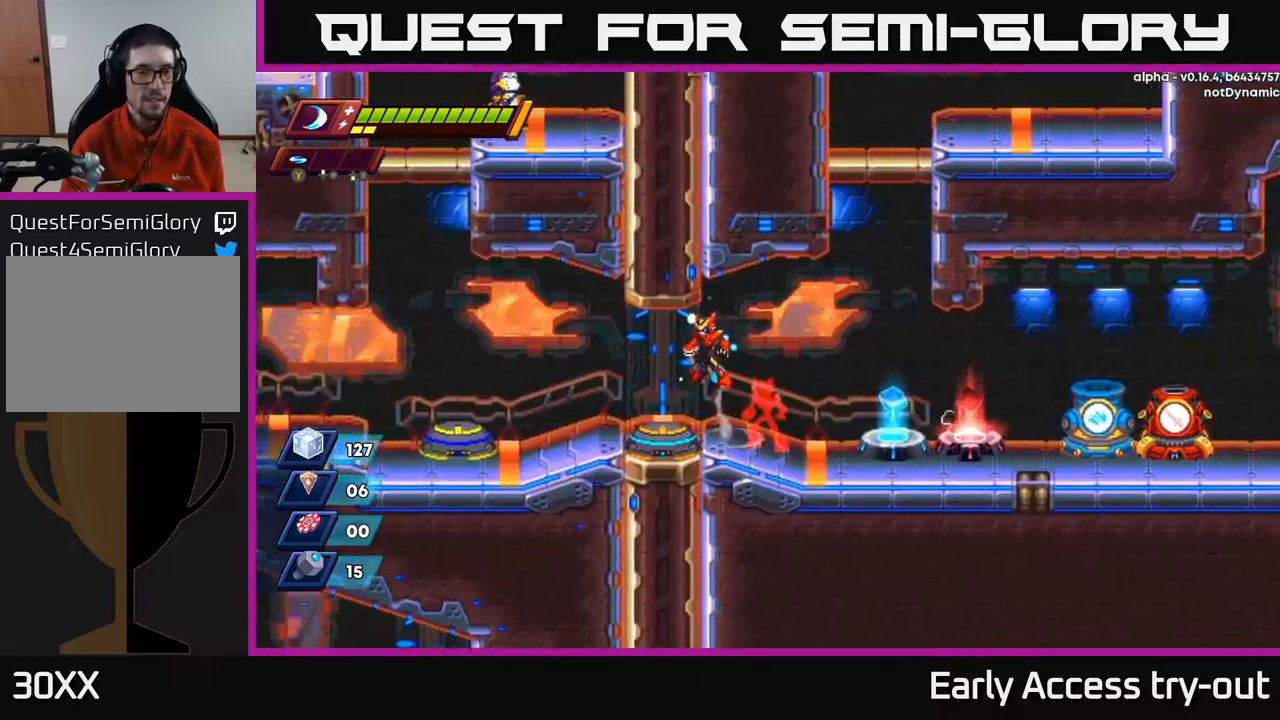
{"buttons": ["B"], "left_stick": "center", "right_stick": "center", "events": [[34, "A", "up"], [167, "DPAD_LEFT", "up"], [467, "B", "down"]]}
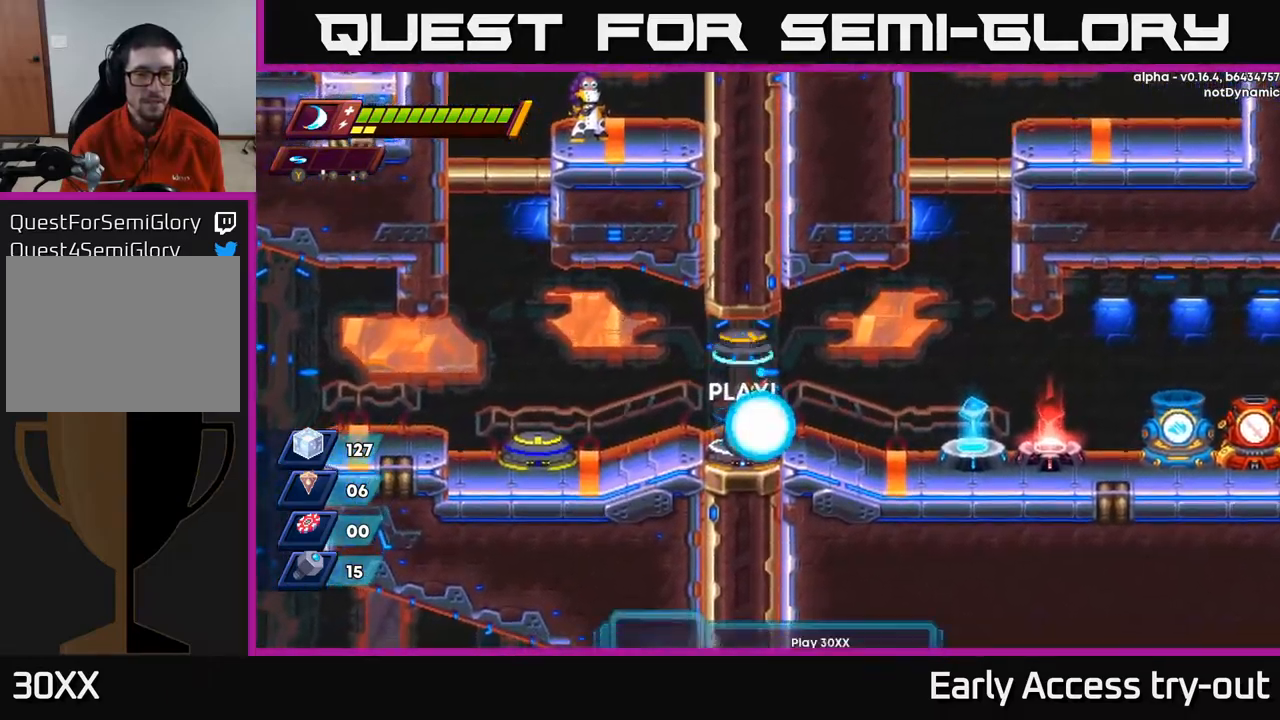
{"buttons": [], "left_stick": "center", "right_stick": "center", "events": [[34, "B", "up"]]}
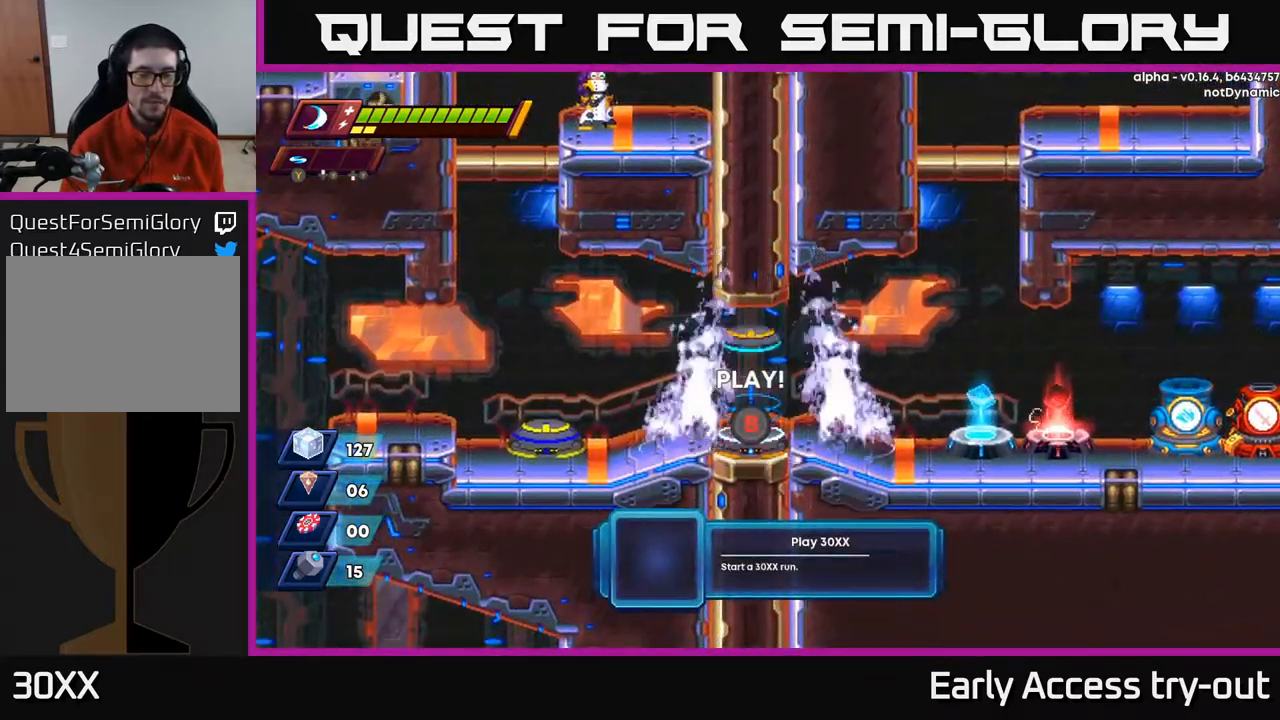
{"buttons": [], "left_stick": "center", "right_stick": "center", "events": []}
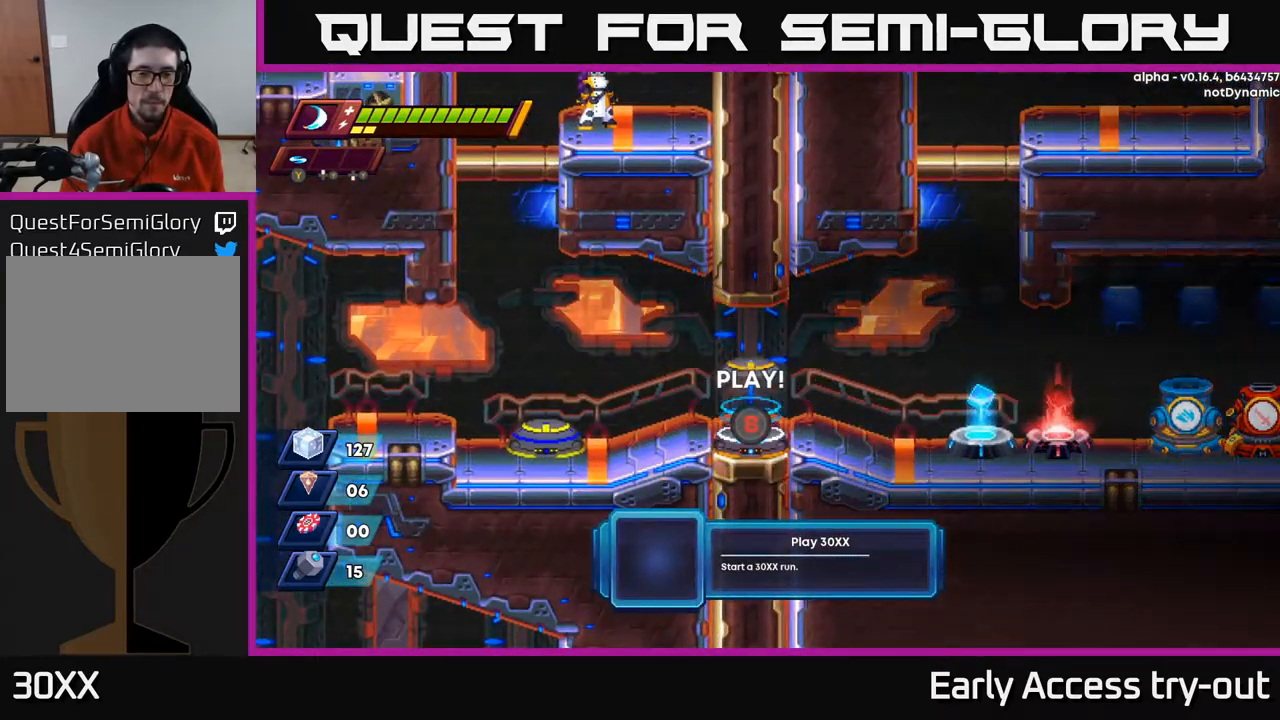
{"buttons": [], "left_stick": "center", "right_stick": "center", "events": []}
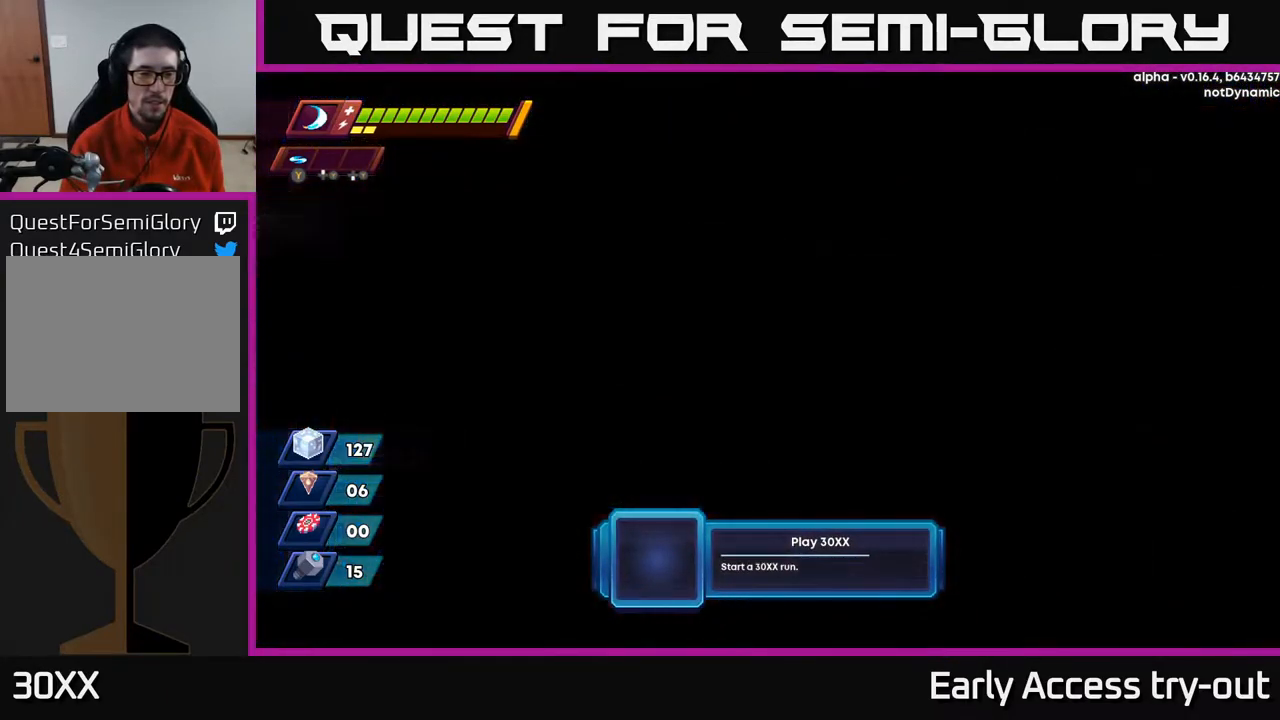
{"buttons": [], "left_stick": "center", "right_stick": "center", "events": []}
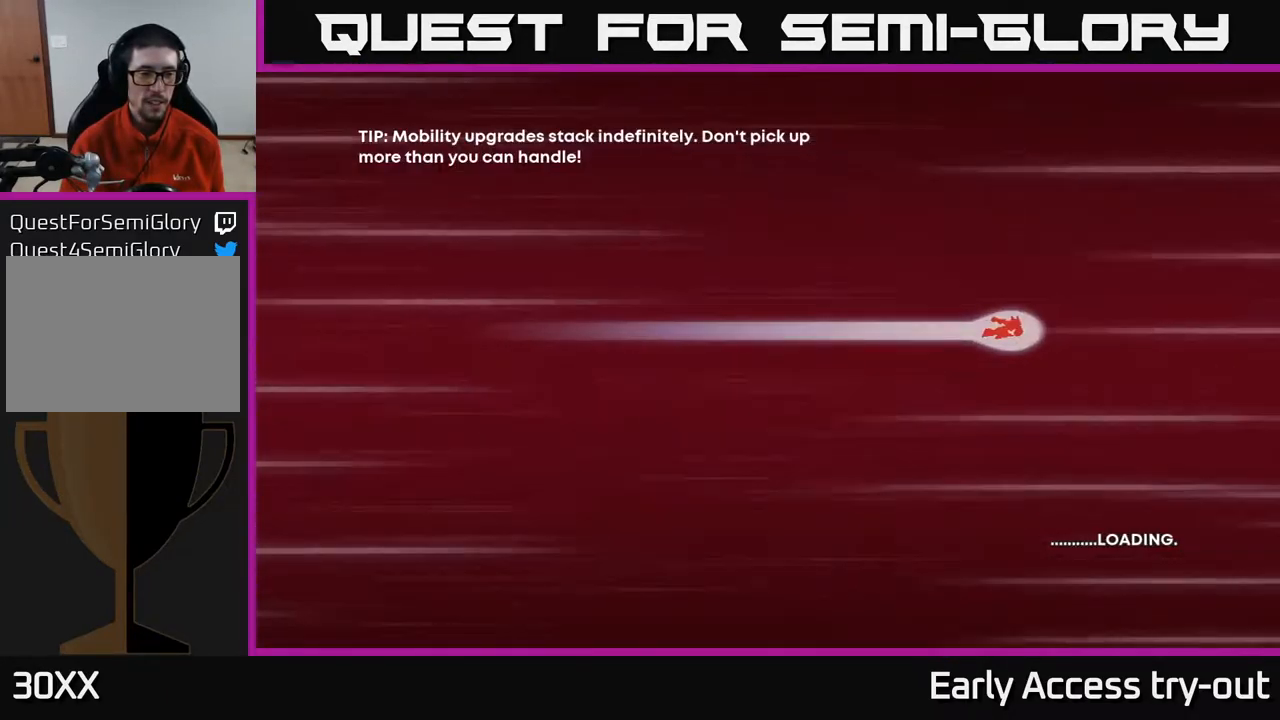
{"buttons": [], "left_stick": "center", "right_stick": "center", "events": [[317, "A", "down"], [484, "A", "up"]]}
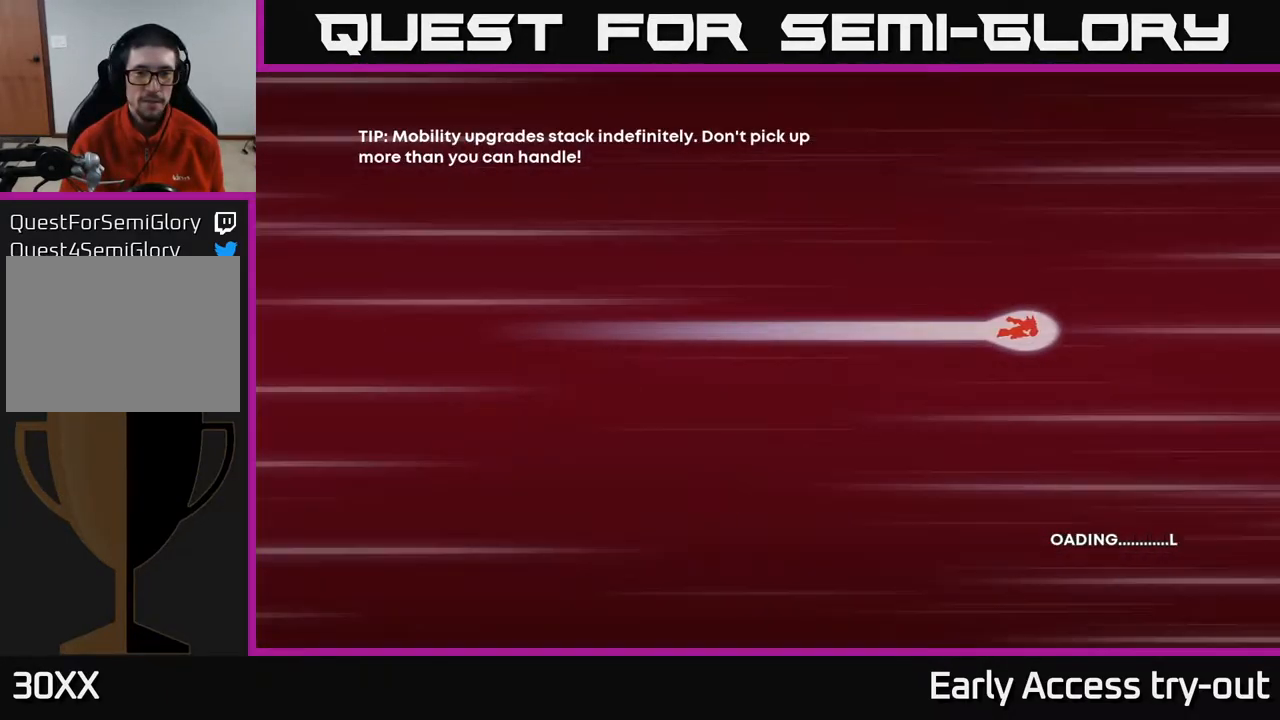
{"buttons": [], "left_stick": "center", "right_stick": "center", "events": [[100, "A", "down"], [234, "A", "up"]]}
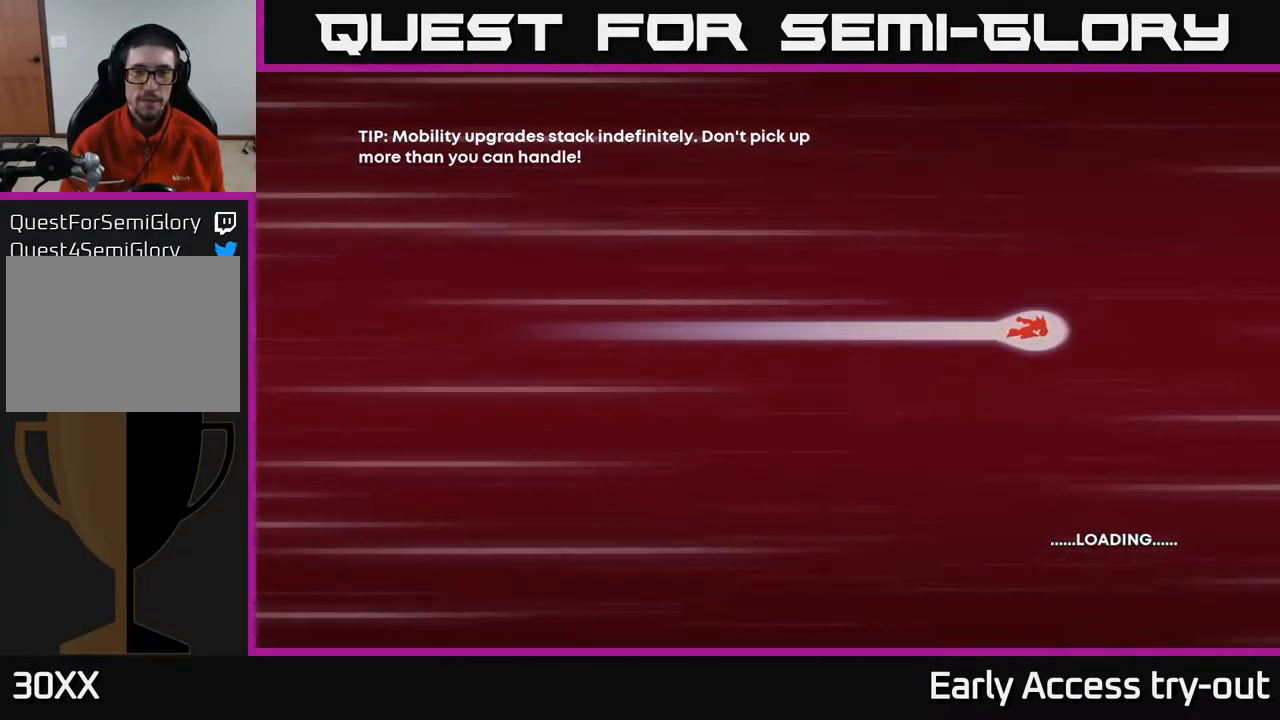
{"buttons": [], "left_stick": "center", "right_stick": "center", "events": []}